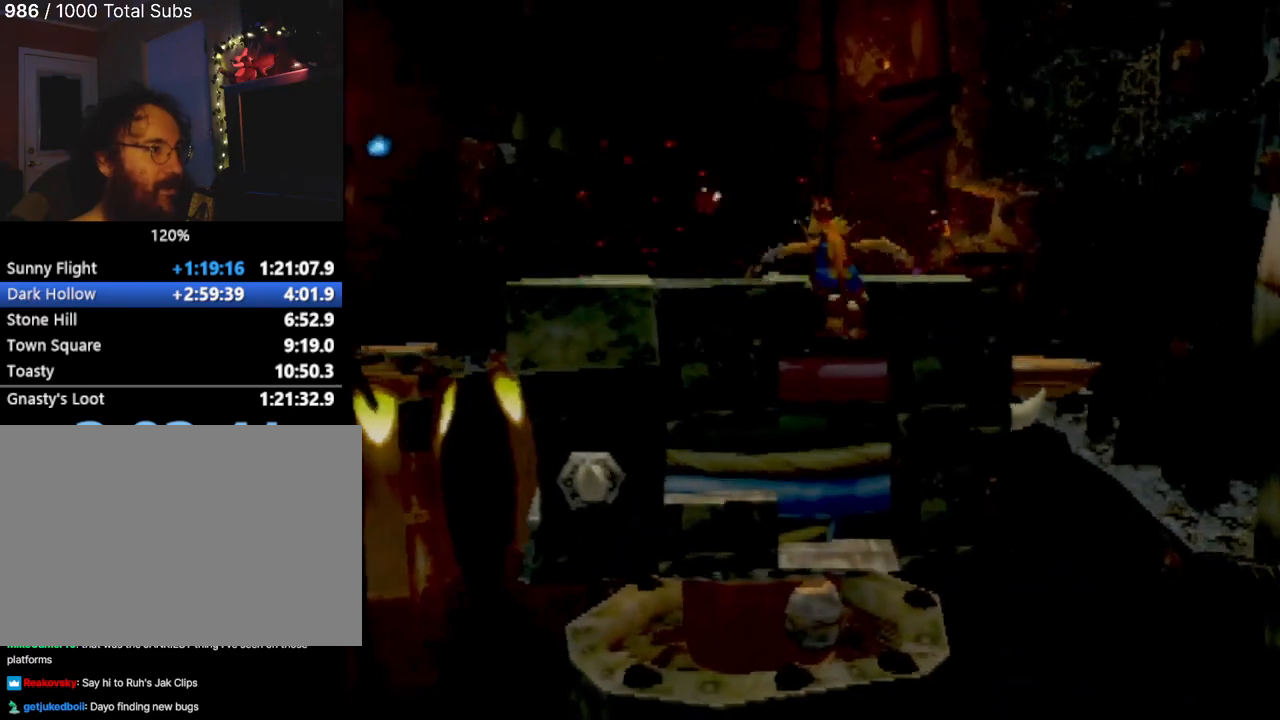
Gameplay with a controller (PlayStation layout); each line is a JSON object with the inputs held at the frame after it. "events" lists button and stick changes between this image and that frame as [ms after this image, input, new state], when the widget could be followed in between. Not read: L3 R3 right_stick.
{"buttons": ["CIRCLE"], "left_stick": "up", "events": [[50, "left_stick", "up"], [67, "CROSS", "up"], [183, "CIRCLE", "down"]]}
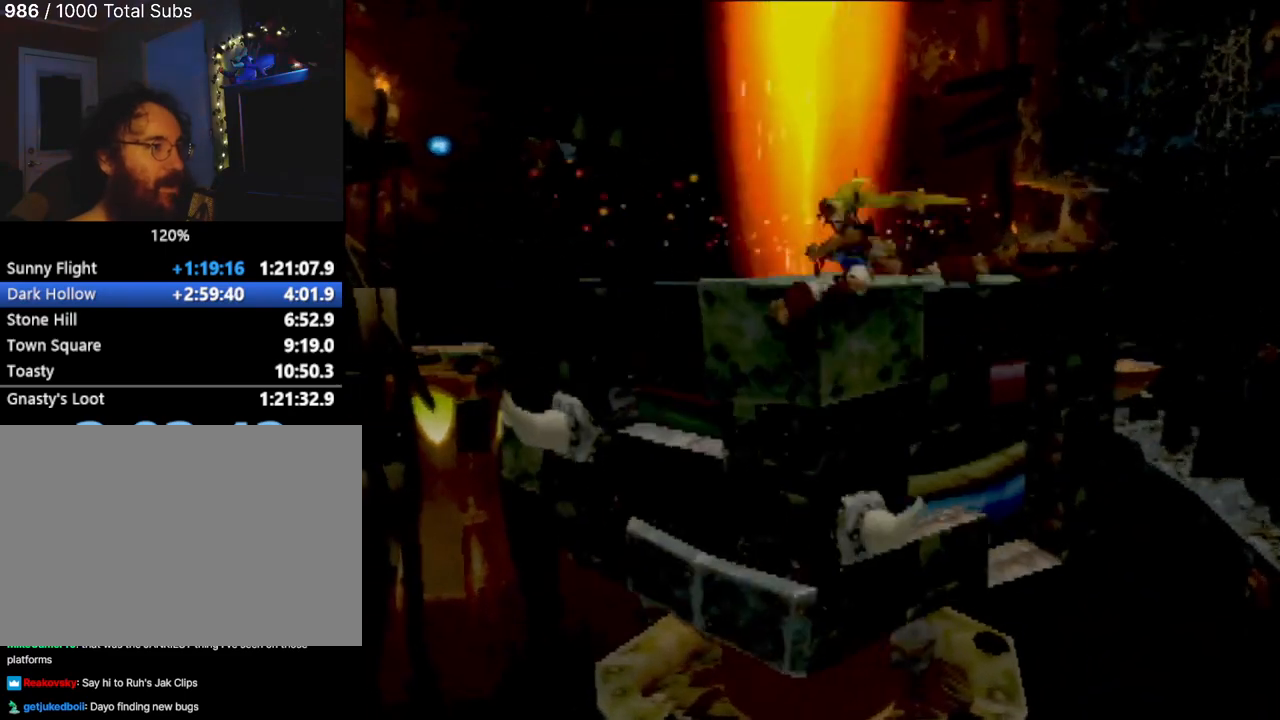
{"buttons": ["CIRCLE"], "left_stick": "up", "events": []}
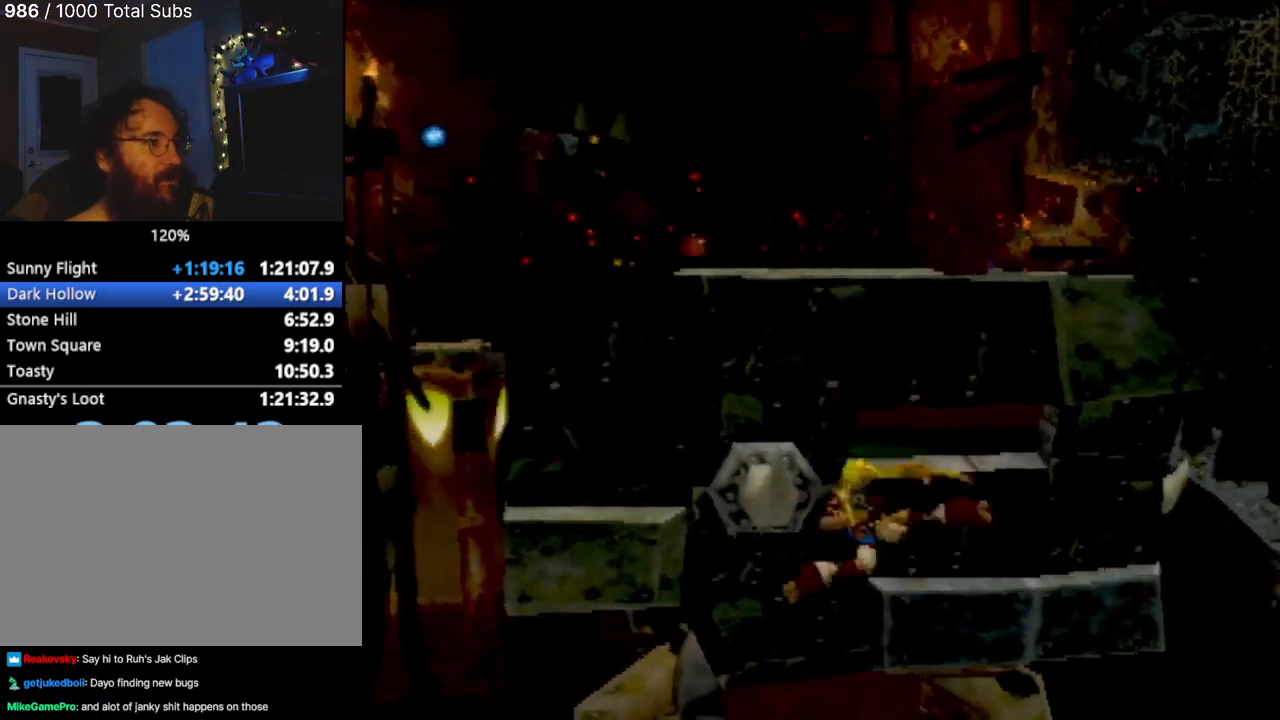
{"buttons": [], "left_stick": "up", "events": [[33, "CIRCLE", "up"]]}
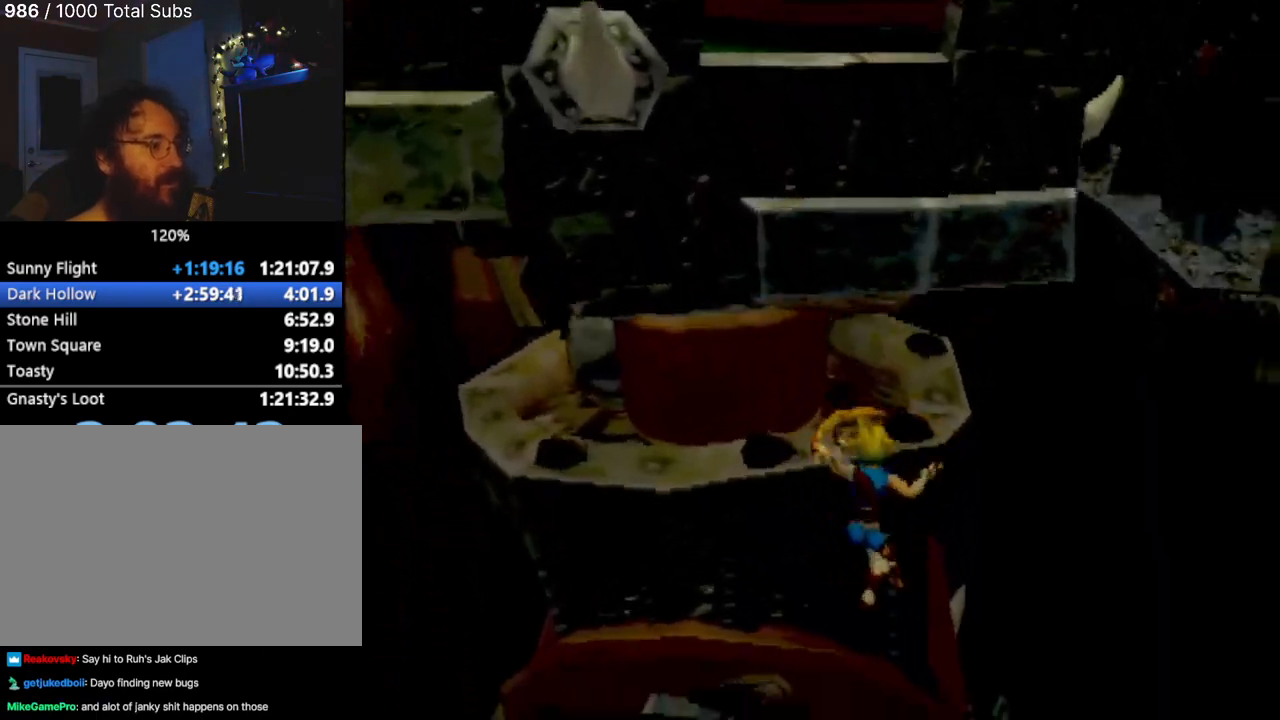
{"buttons": ["CROSS"], "left_stick": "up", "events": [[217, "CROSS", "down"], [284, "left_stick", "up-left"], [367, "CROSS", "up"], [451, "CROSS", "down"], [451, "left_stick", "up"]]}
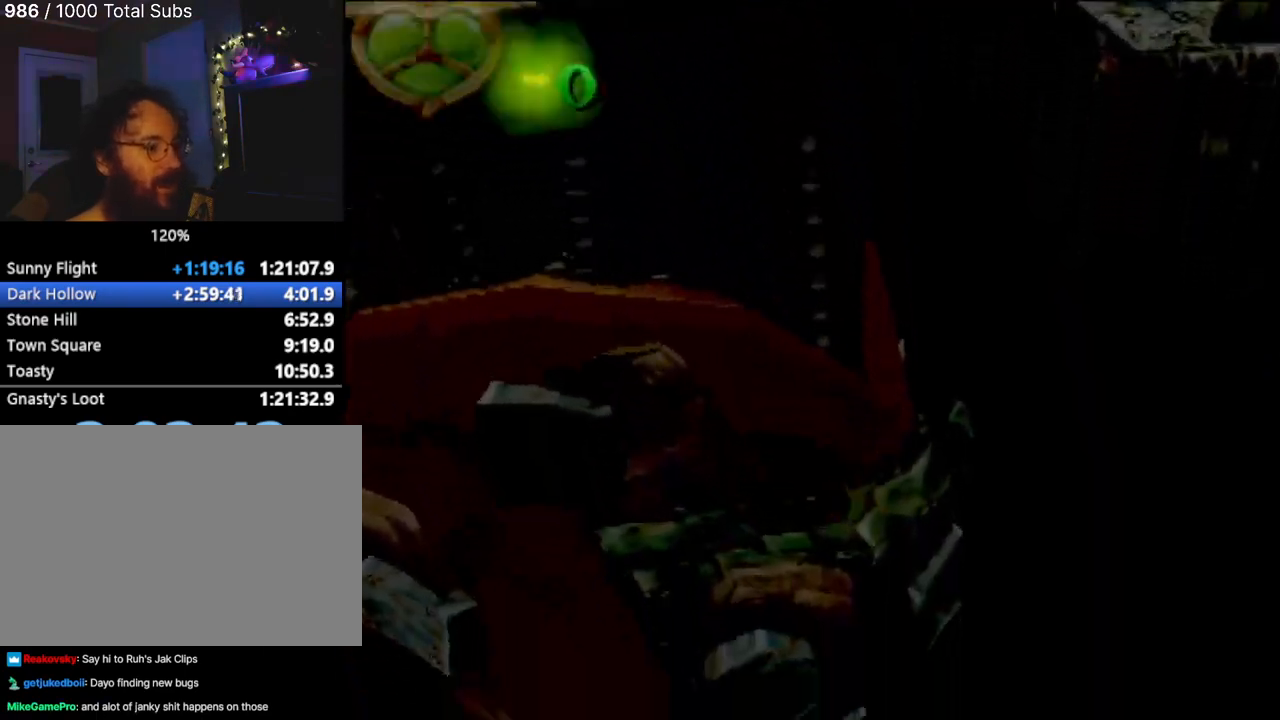
{"buttons": [], "left_stick": "center", "events": [[67, "CROSS", "up"], [100, "CIRCLE", "down"], [100, "left_stick", "center"], [233, "CIRCLE", "up"]]}
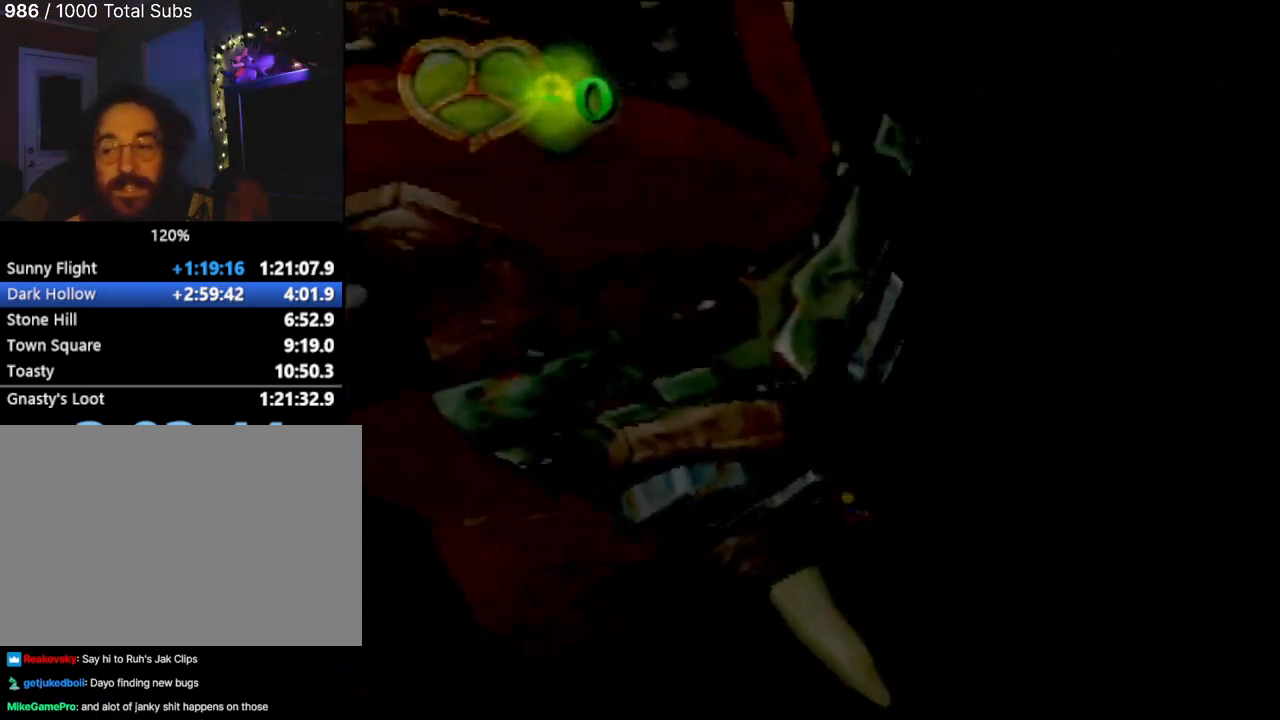
{"buttons": [], "left_stick": "center", "events": []}
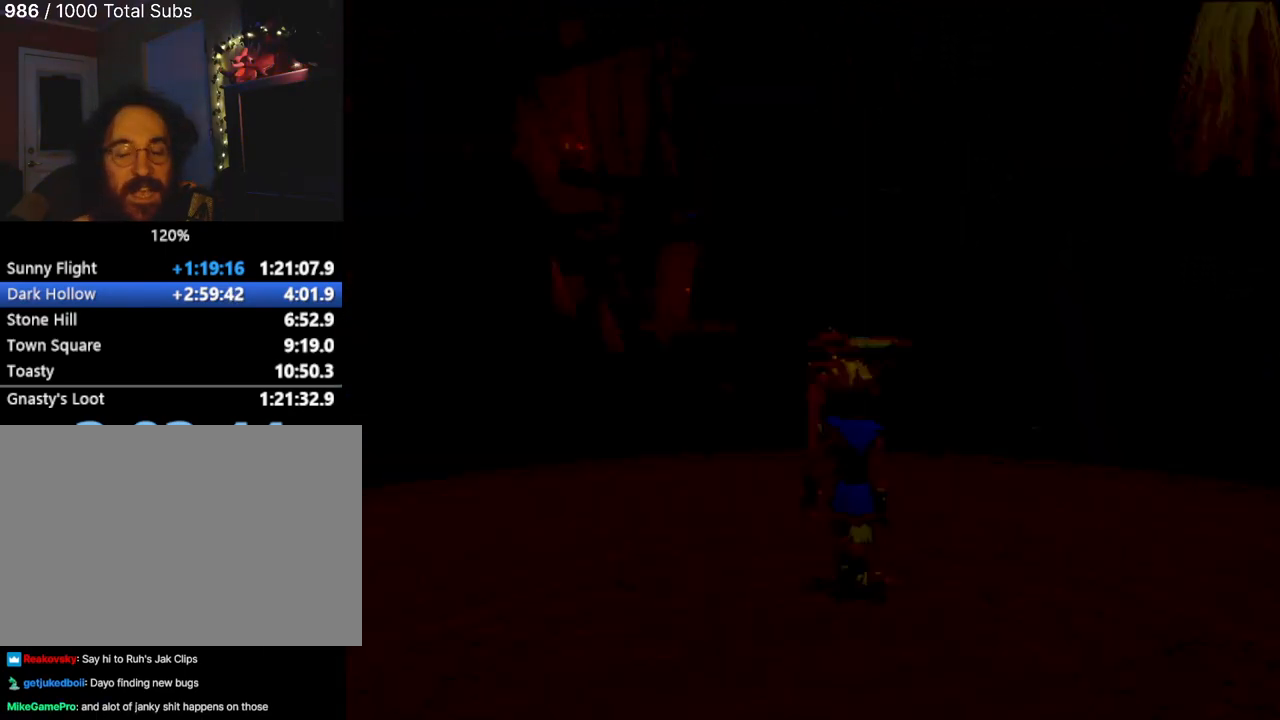
{"buttons": [], "left_stick": "center", "events": []}
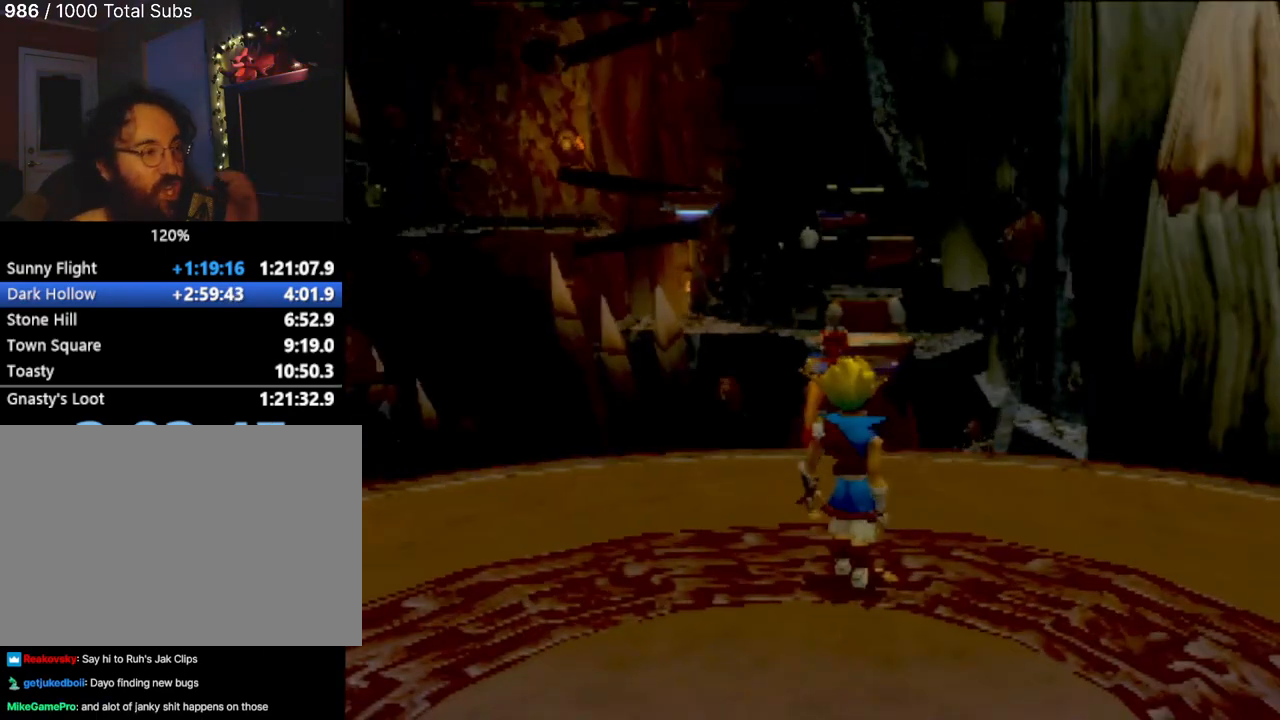
{"buttons": [], "left_stick": "up", "events": [[401, "left_stick", "up"]]}
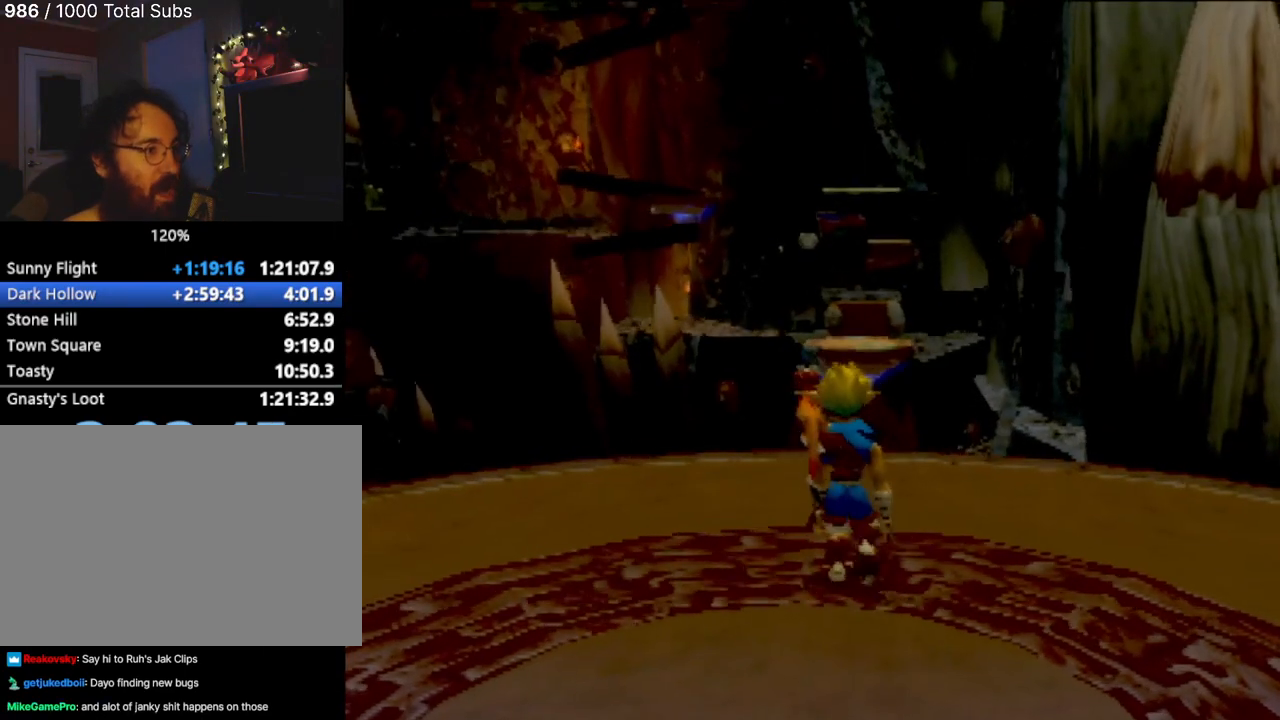
{"buttons": [], "left_stick": "up", "events": []}
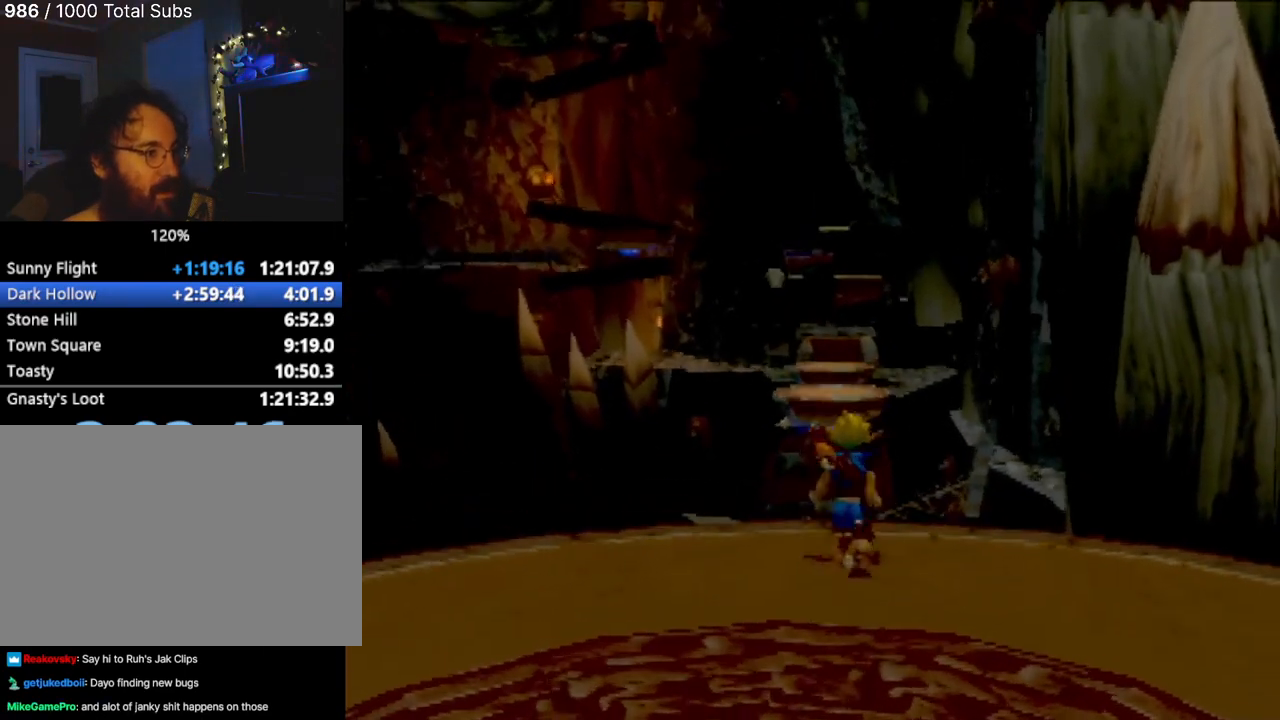
{"buttons": [], "left_stick": "up", "events": [[167, "CROSS", "down"], [451, "CROSS", "up"]]}
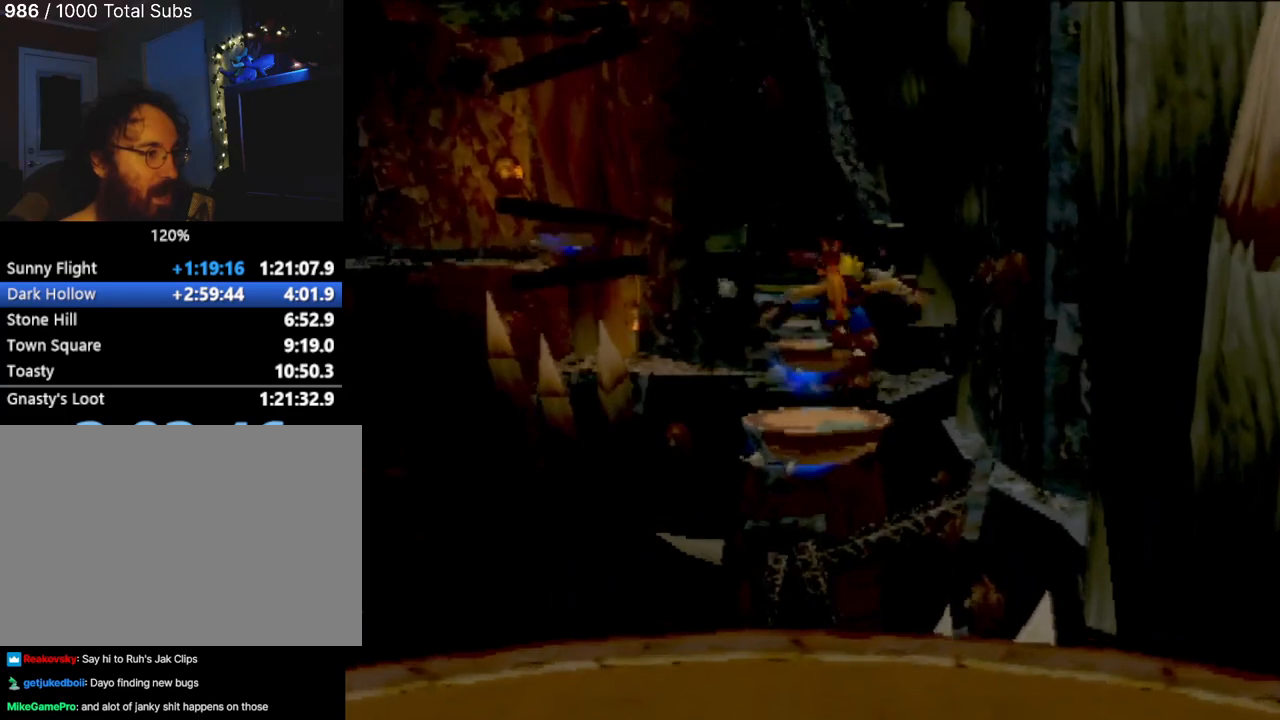
{"buttons": ["CIRCLE"], "left_stick": "up", "events": [[167, "CROSS", "down"], [350, "CROSS", "up"], [467, "CIRCLE", "down"]]}
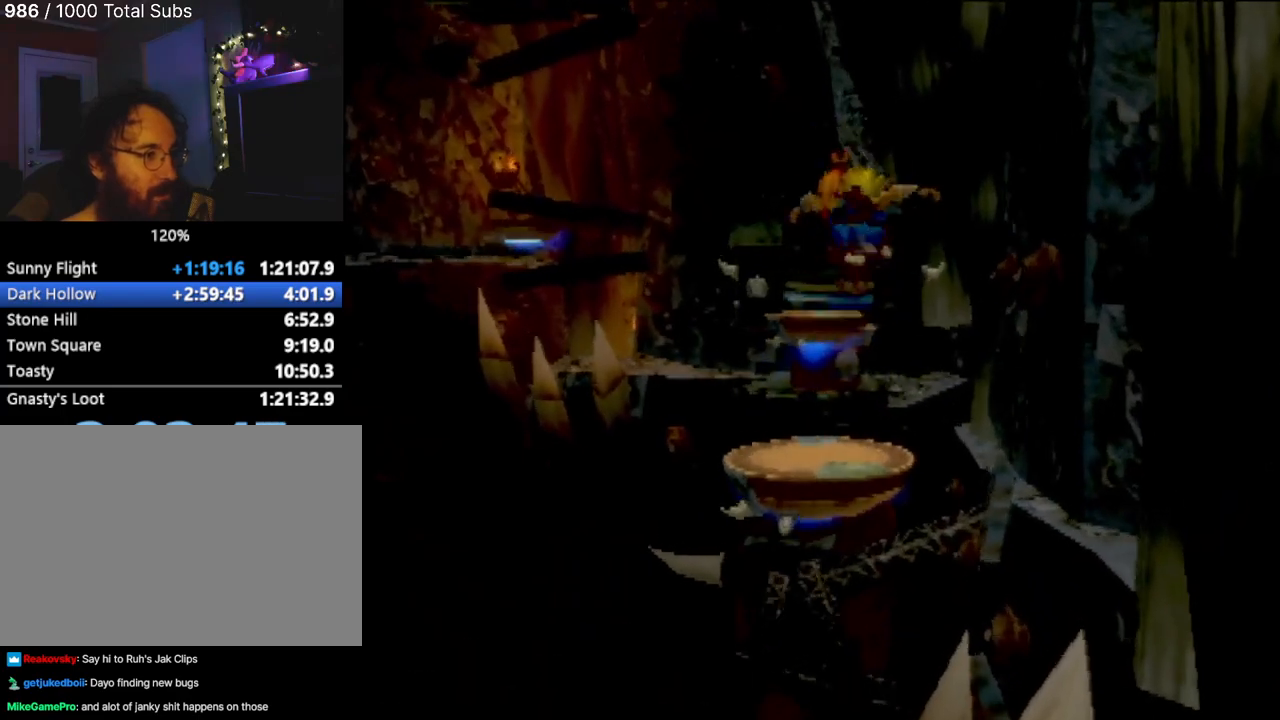
{"buttons": [], "left_stick": "up", "events": [[84, "CIRCLE", "up"], [167, "CIRCLE", "down"], [267, "CIRCLE", "up"]]}
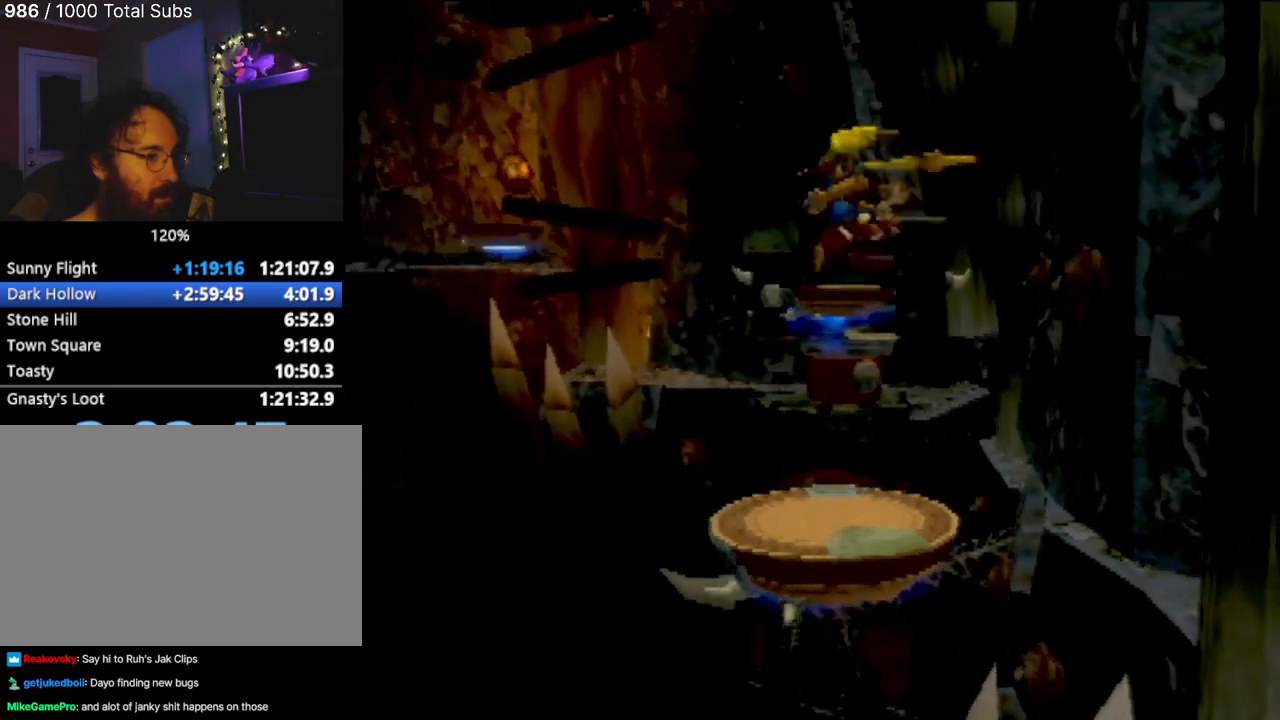
{"buttons": [], "left_stick": "center", "events": [[350, "left_stick", "center"]]}
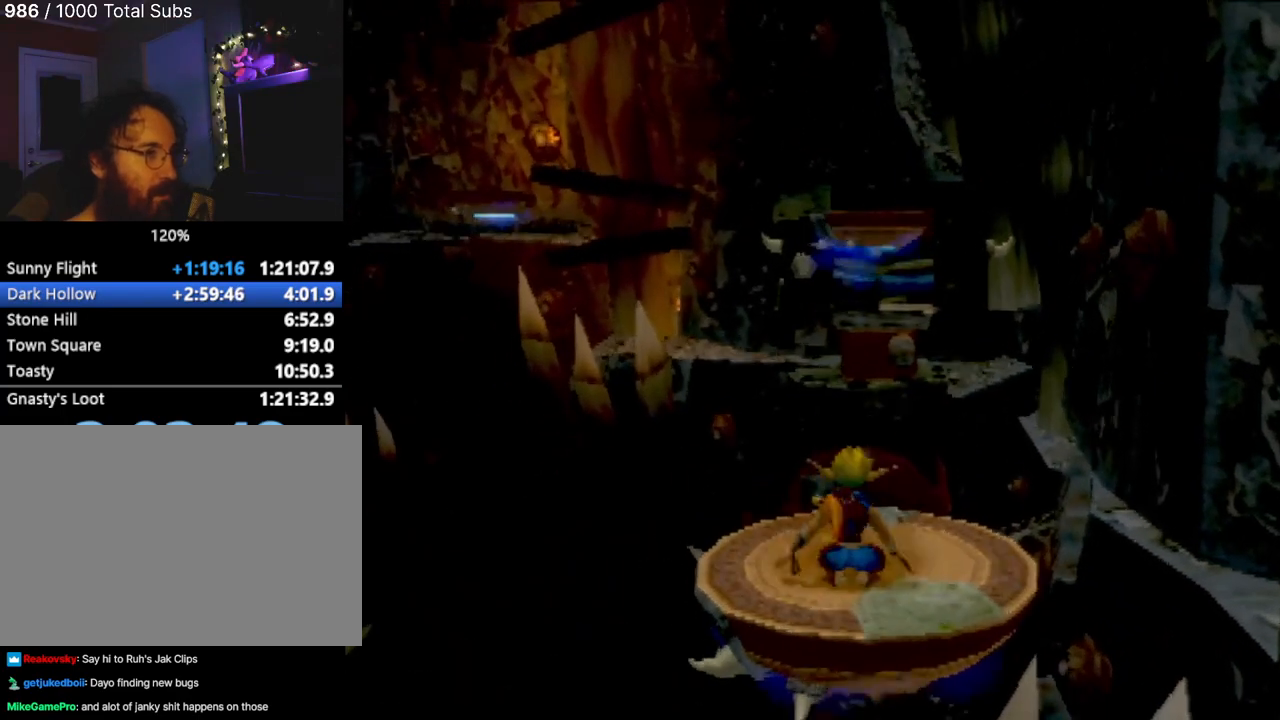
{"buttons": [], "left_stick": "center", "events": []}
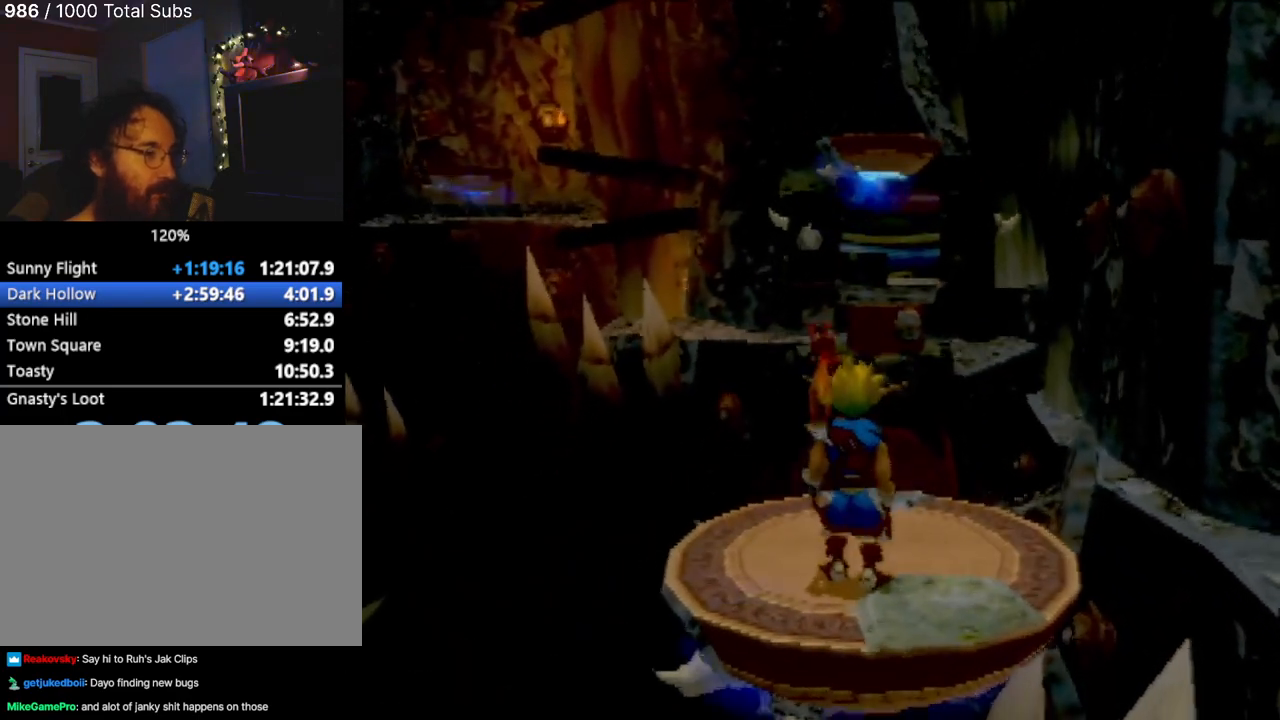
{"buttons": [], "left_stick": "center", "events": []}
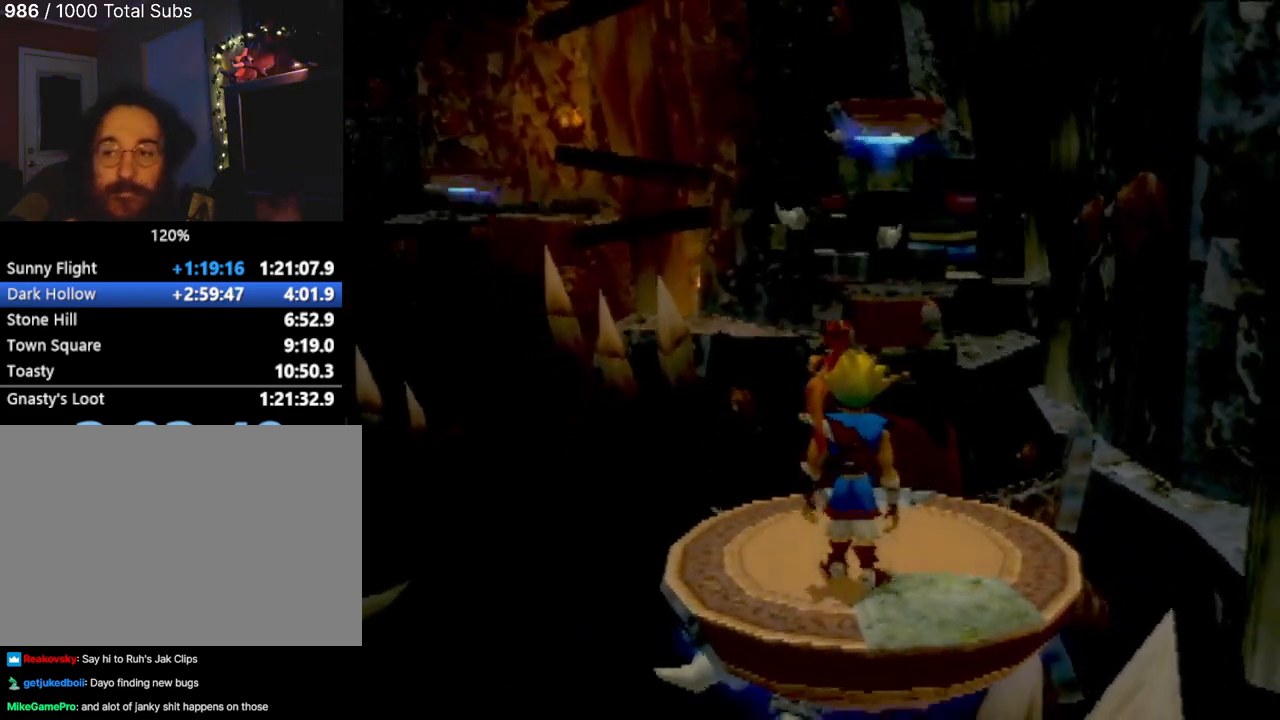
{"buttons": [], "left_stick": "center", "events": []}
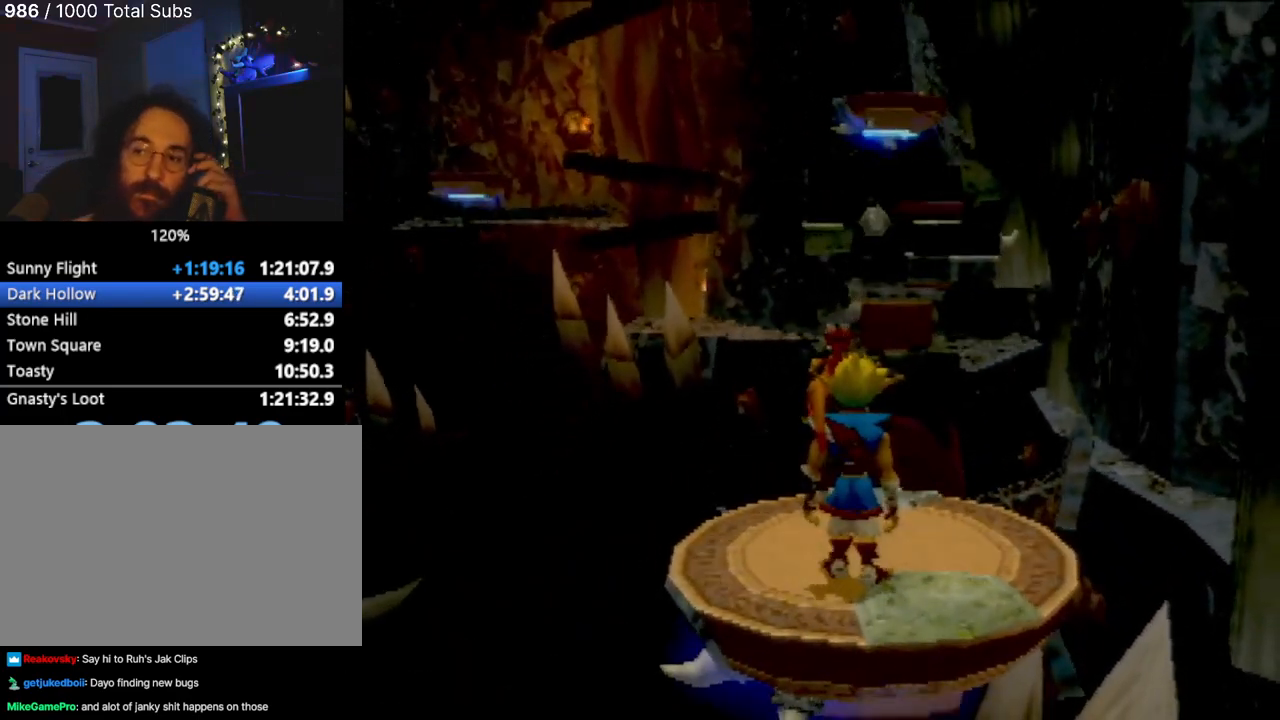
{"buttons": [], "left_stick": "center", "events": []}
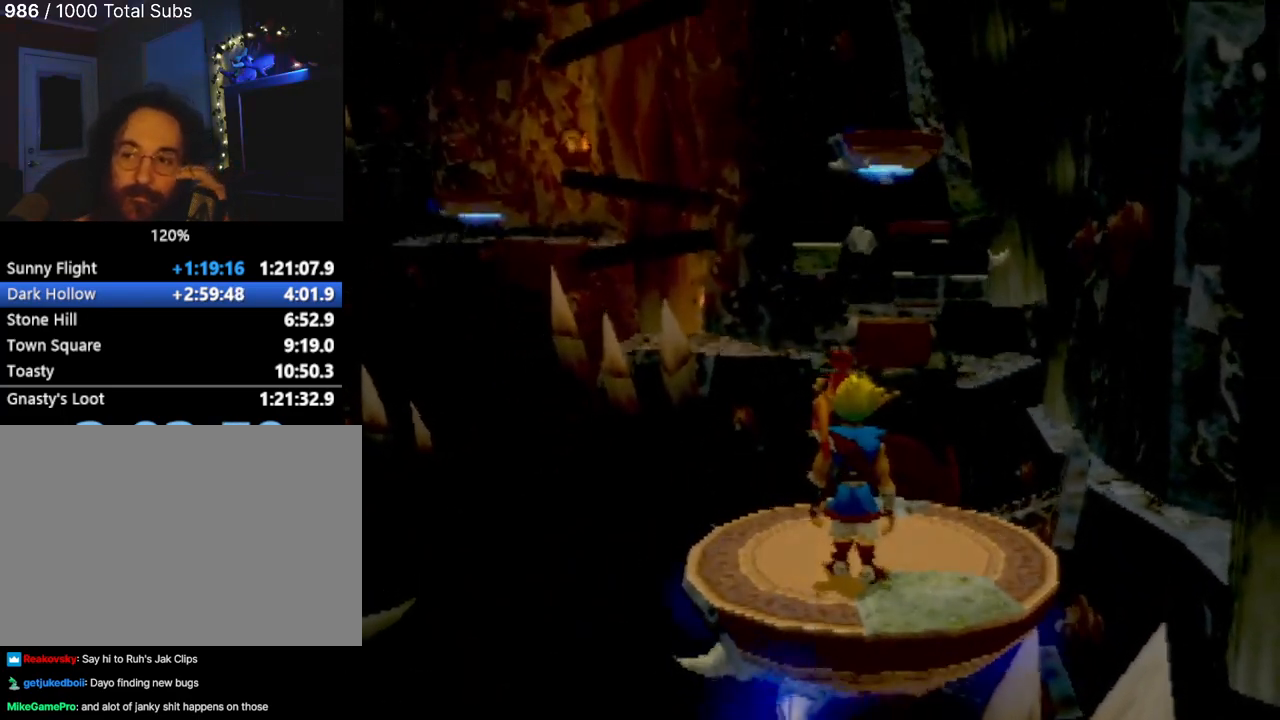
{"buttons": [], "left_stick": "center", "events": []}
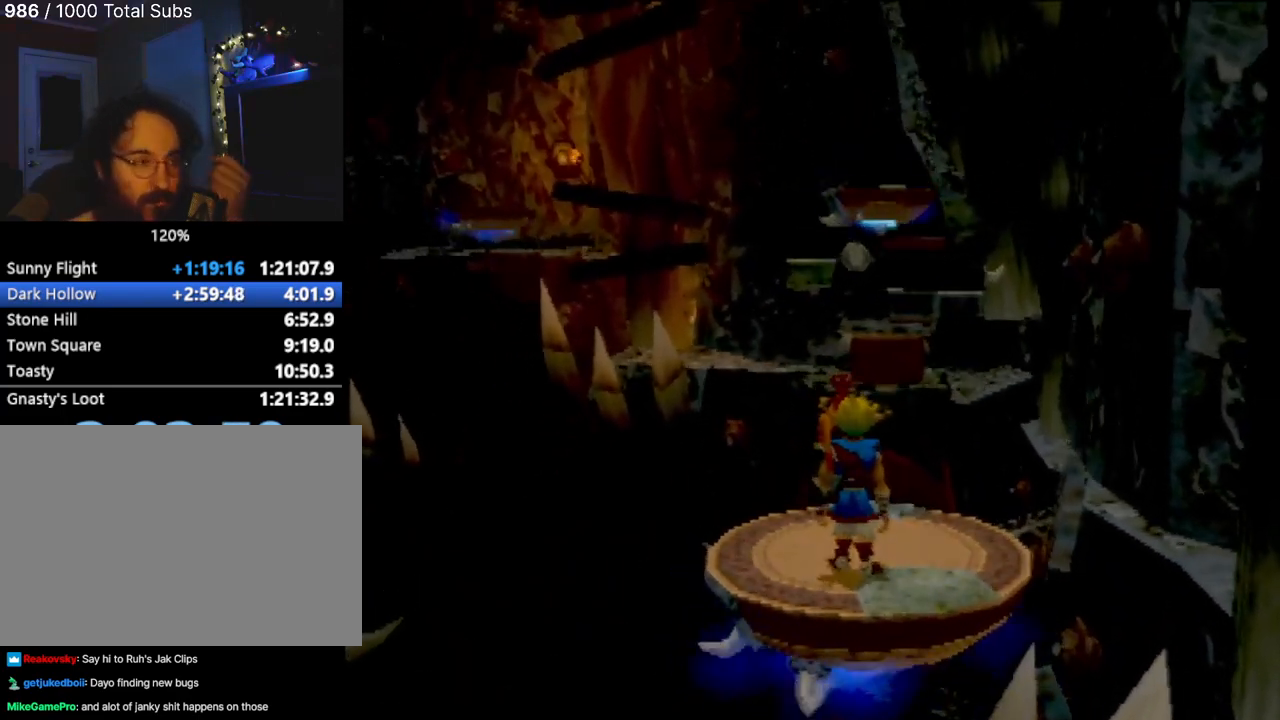
{"buttons": [], "left_stick": "center", "events": []}
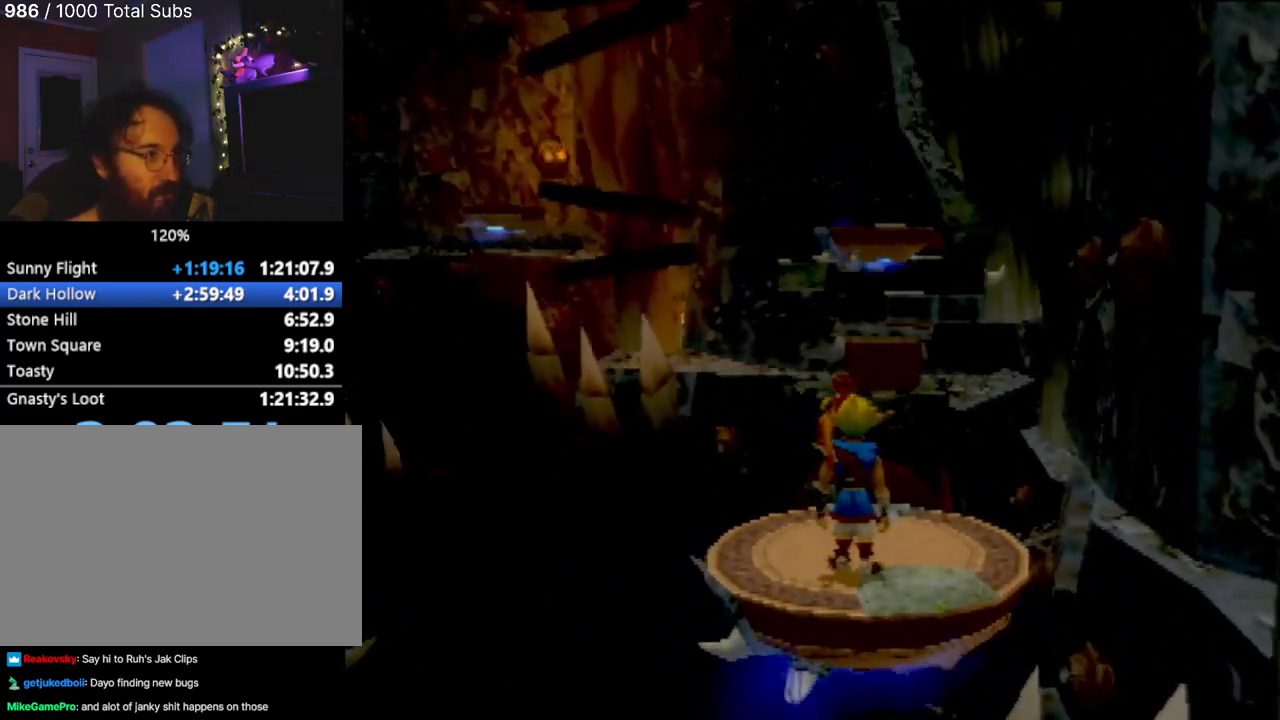
{"buttons": [], "left_stick": "up", "events": [[351, "left_stick", "up"]]}
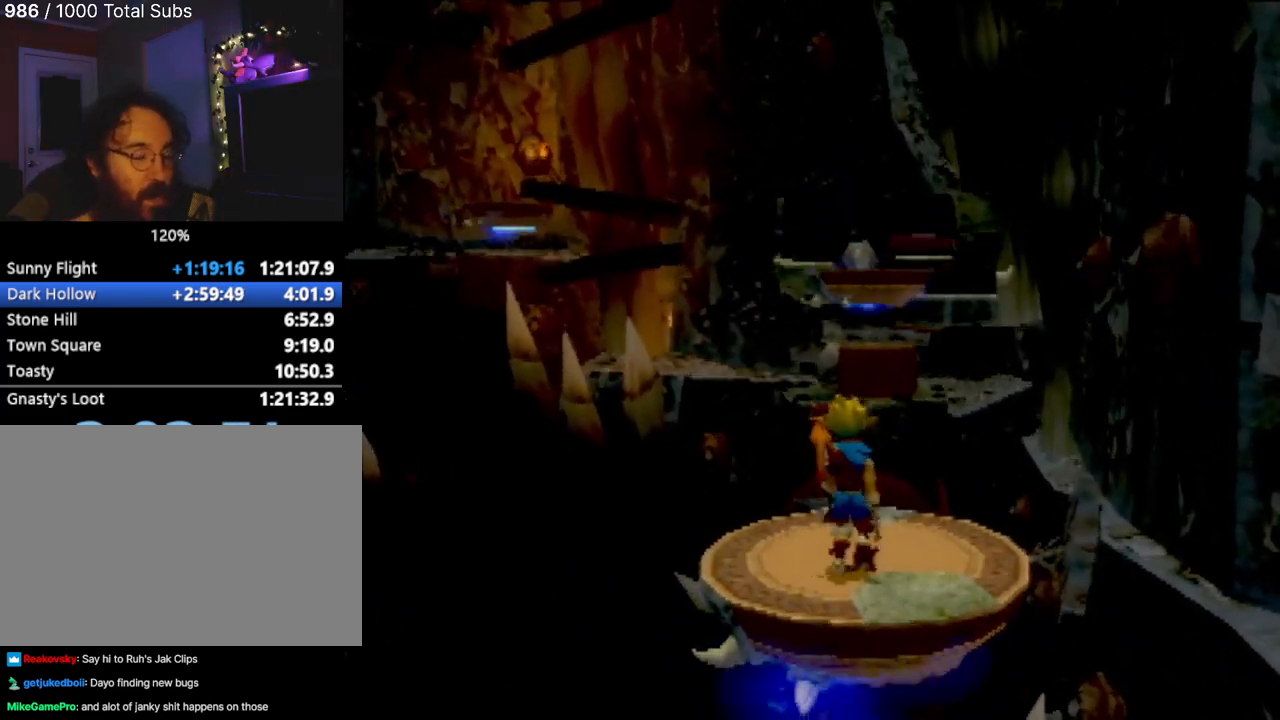
{"buttons": [], "left_stick": "center", "events": [[167, "left_stick", "center"]]}
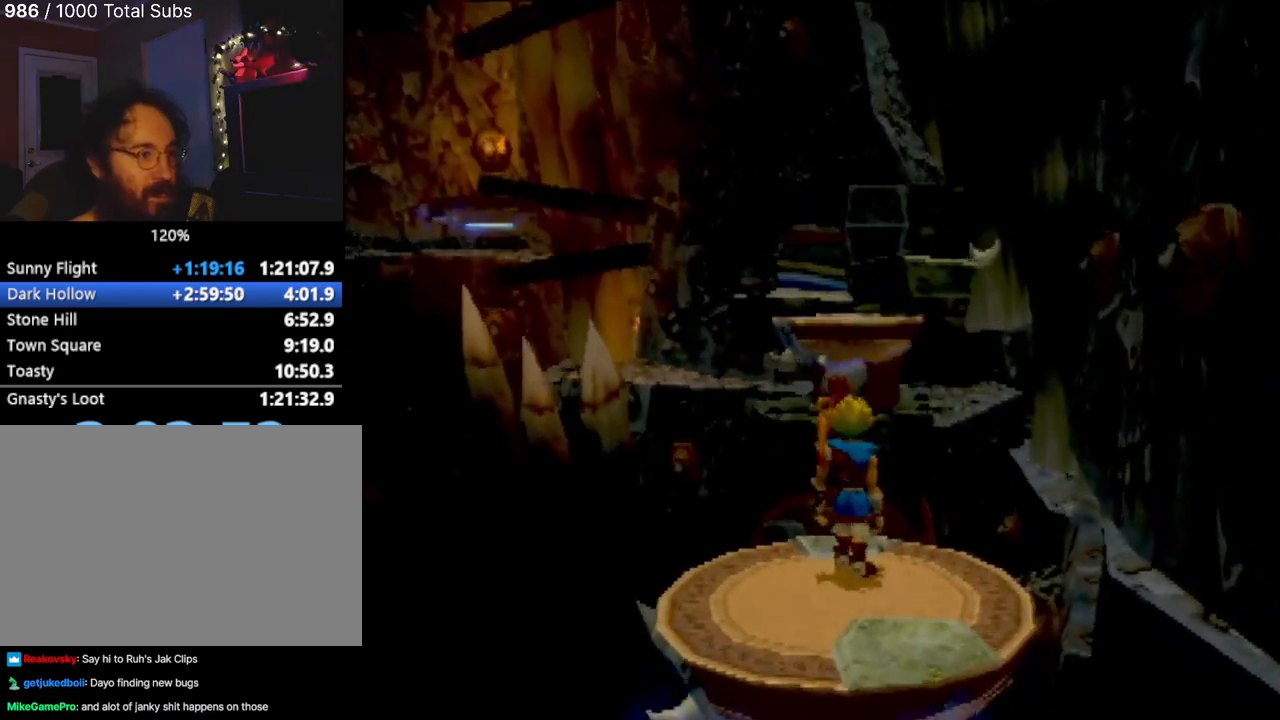
{"buttons": ["CROSS"], "left_stick": "up", "events": [[151, "left_stick", "up"], [468, "CROSS", "down"]]}
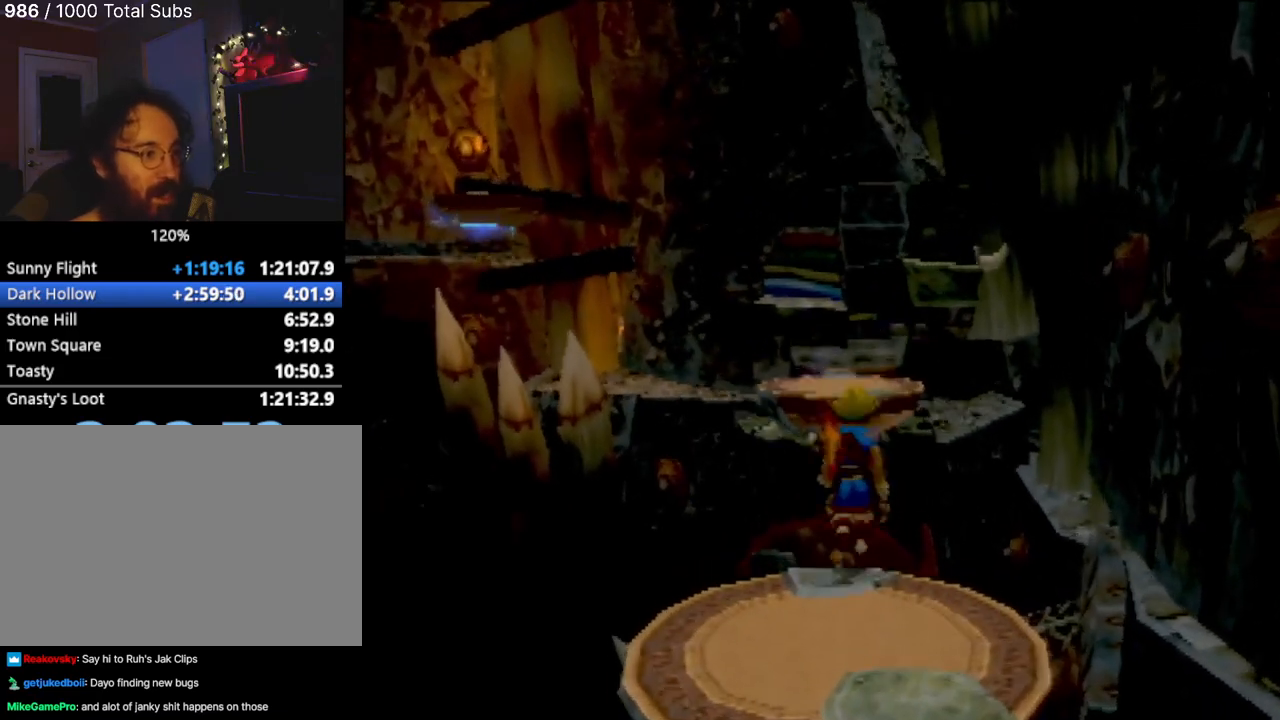
{"buttons": ["CROSS"], "left_stick": "up", "events": [[183, "CROSS", "up"], [384, "CROSS", "down"]]}
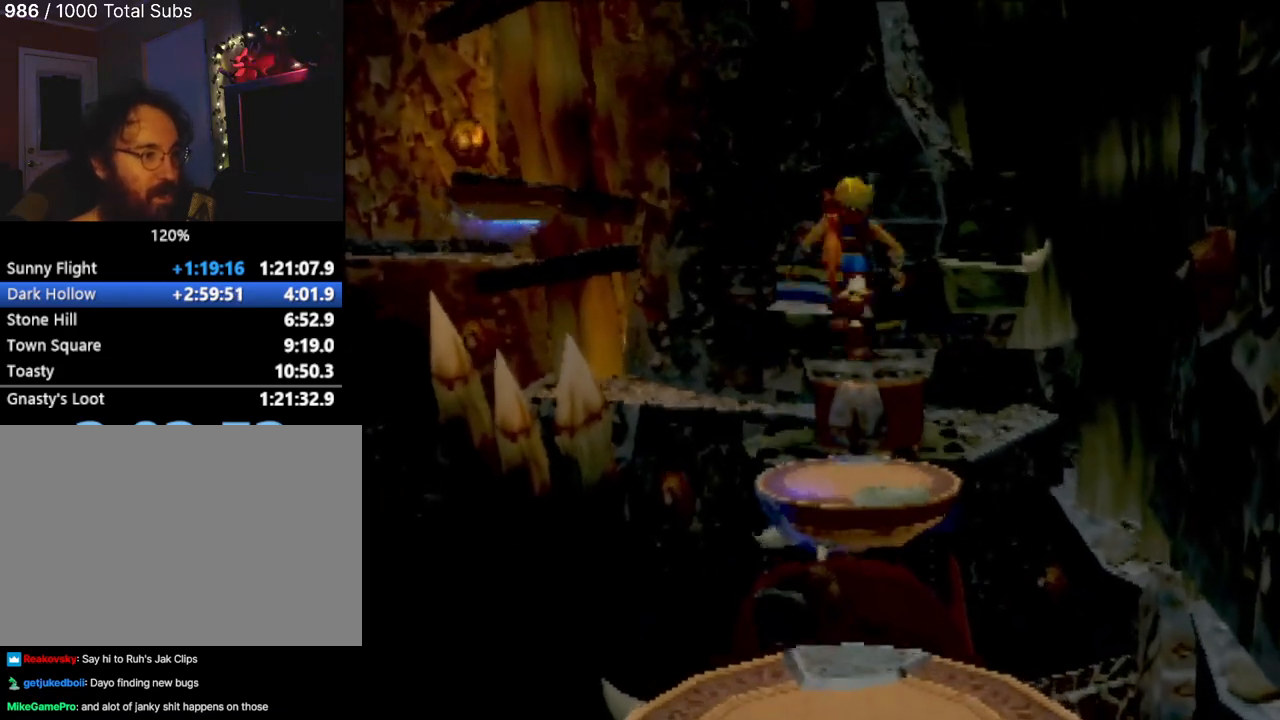
{"buttons": [], "left_stick": "up", "events": [[34, "CROSS", "up"], [167, "CIRCLE", "down"], [284, "CIRCLE", "up"]]}
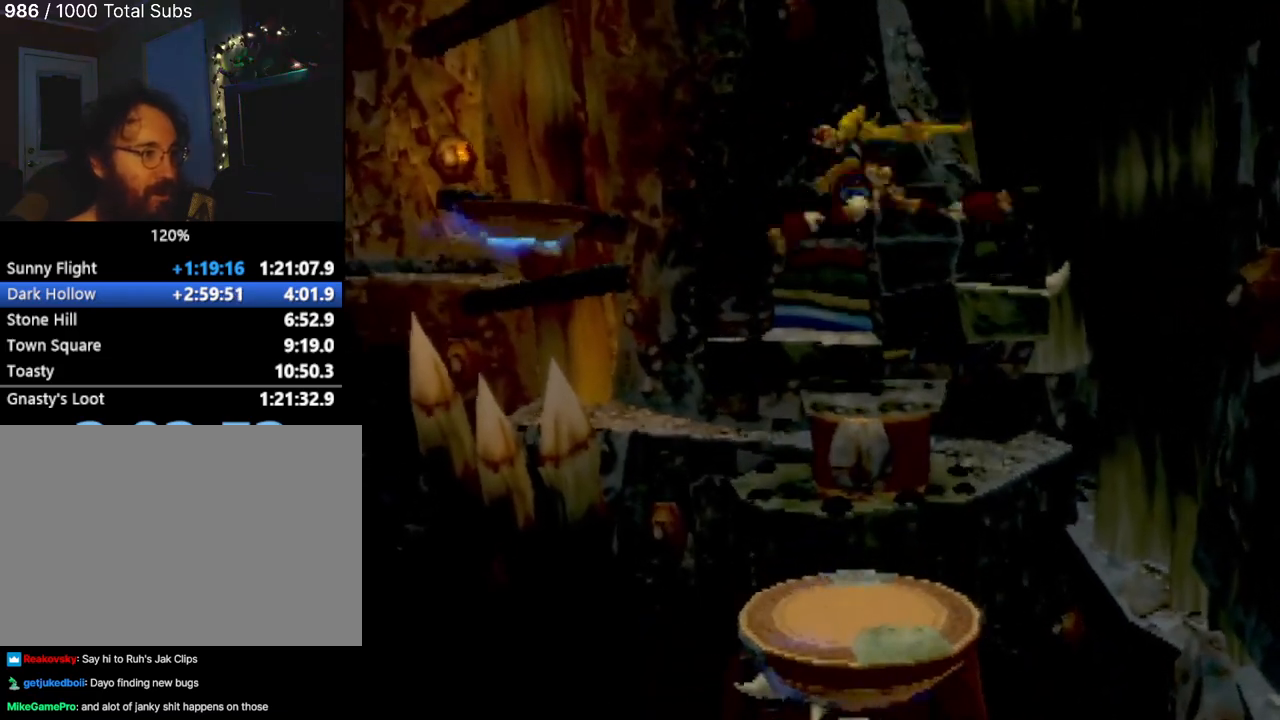
{"buttons": [], "left_stick": "up", "events": []}
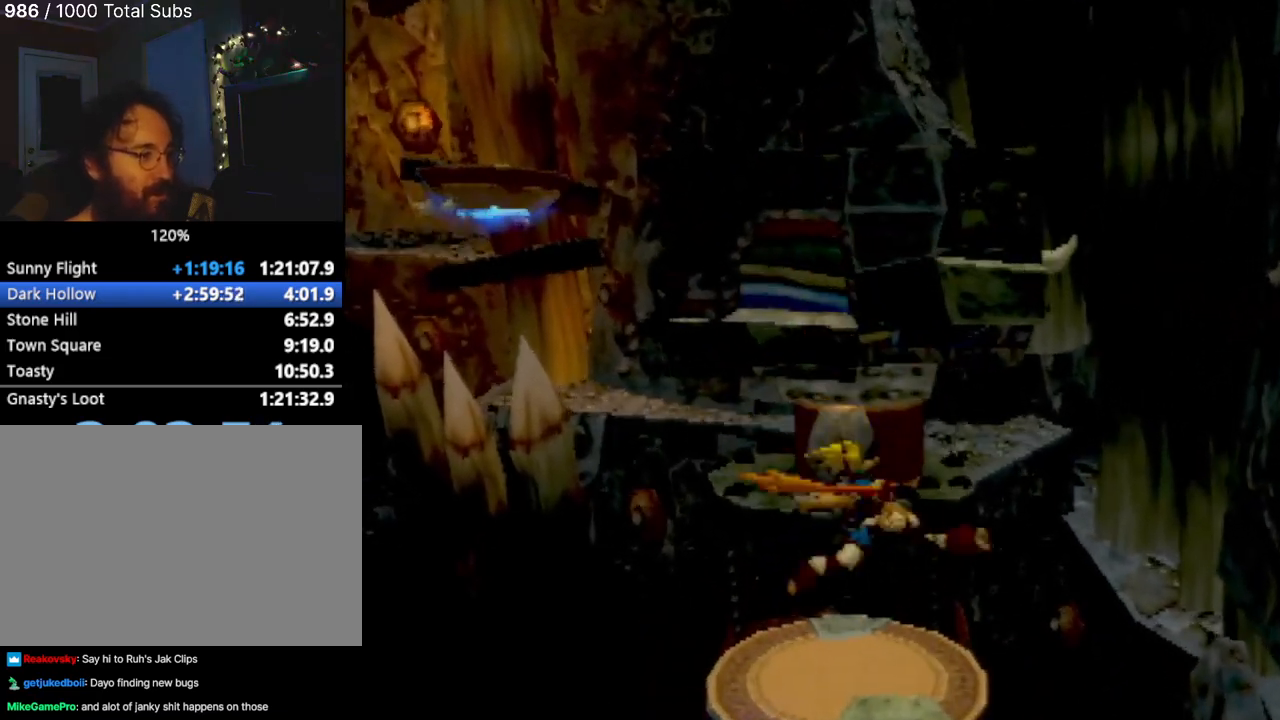
{"buttons": [], "left_stick": "center", "events": [[417, "left_stick", "center"]]}
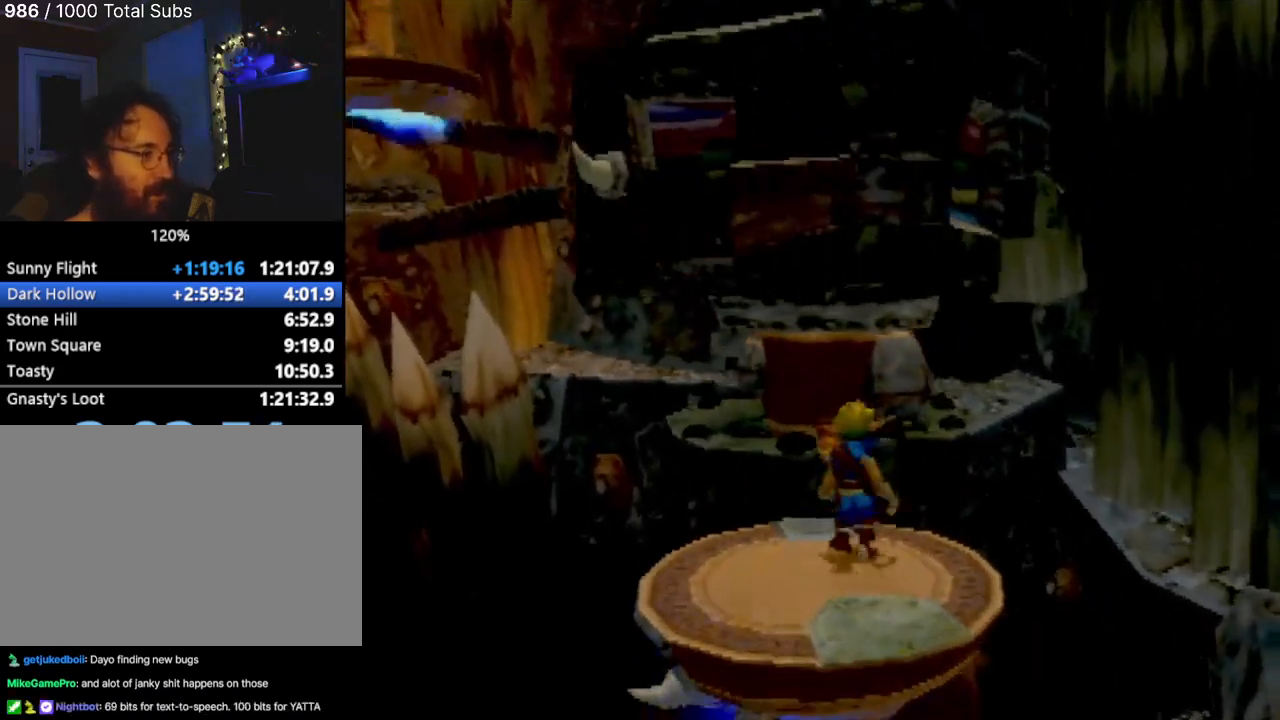
{"buttons": [], "left_stick": "center", "events": [[134, "CROSS", "down"], [167, "CROSS", "up"]]}
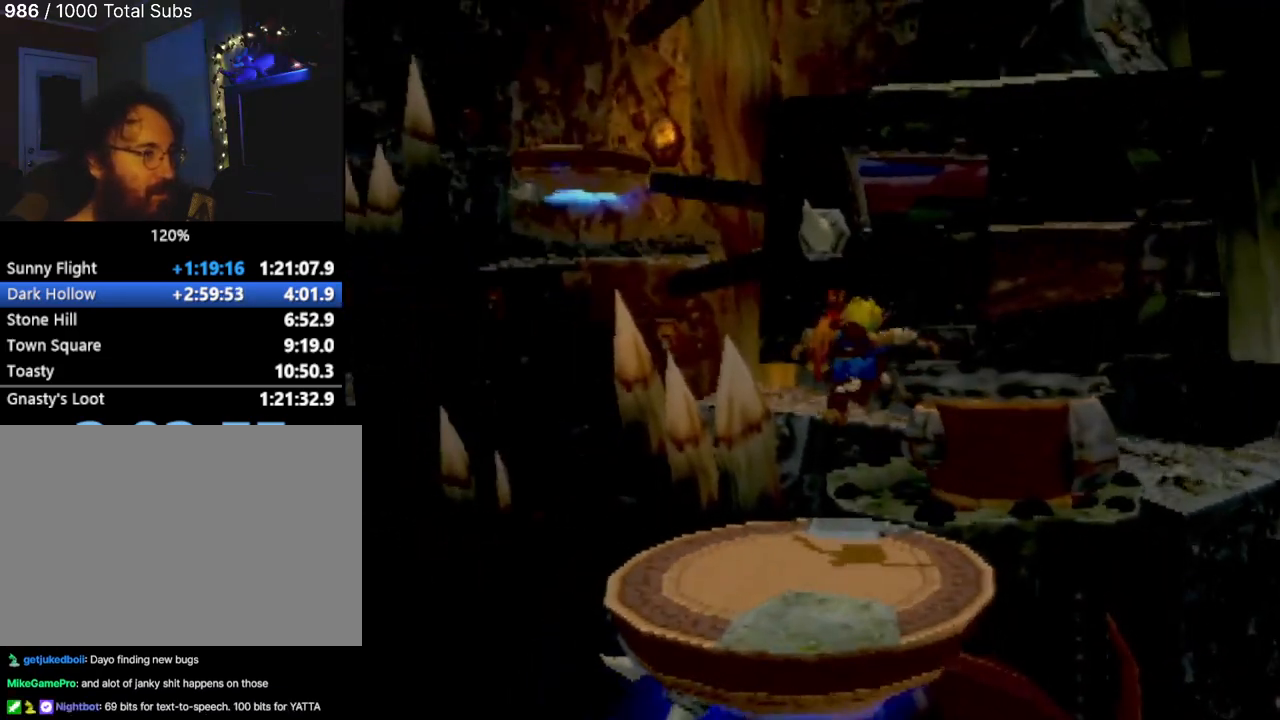
{"buttons": [], "left_stick": "center", "events": []}
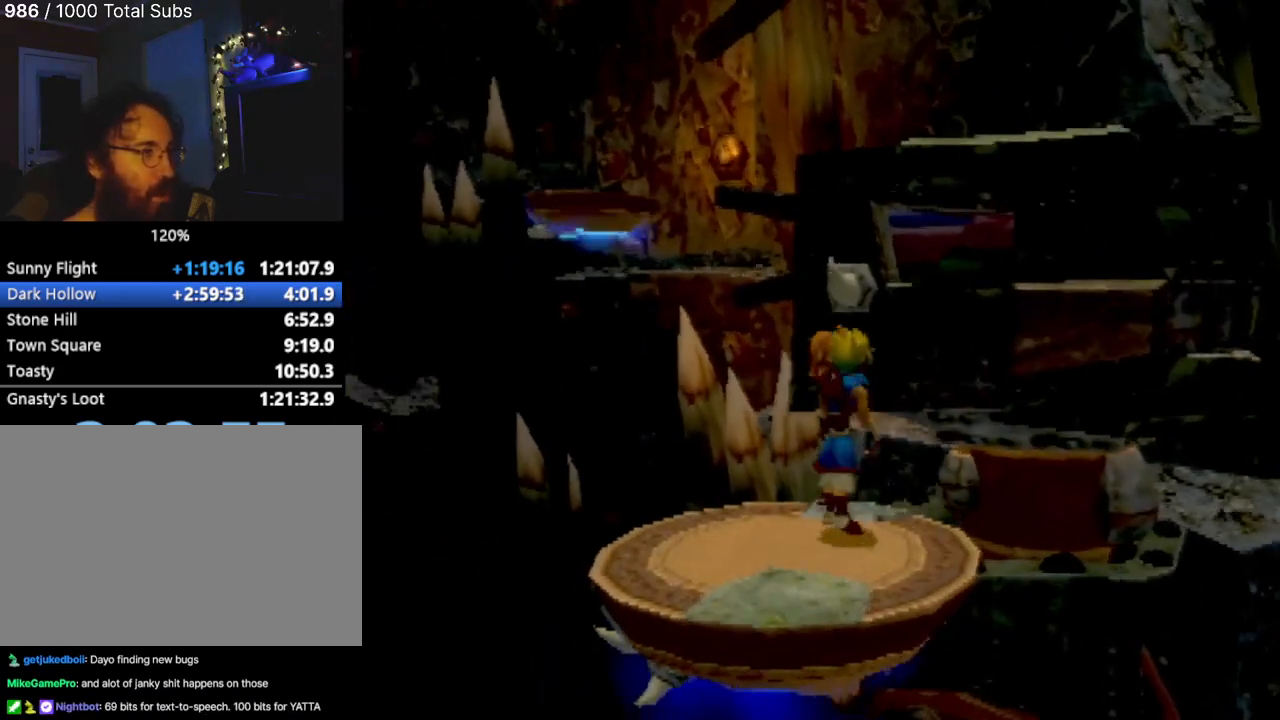
{"buttons": [], "left_stick": "center", "events": [[217, "left_stick", "up-right"], [267, "left_stick", "up"], [417, "left_stick", "center"]]}
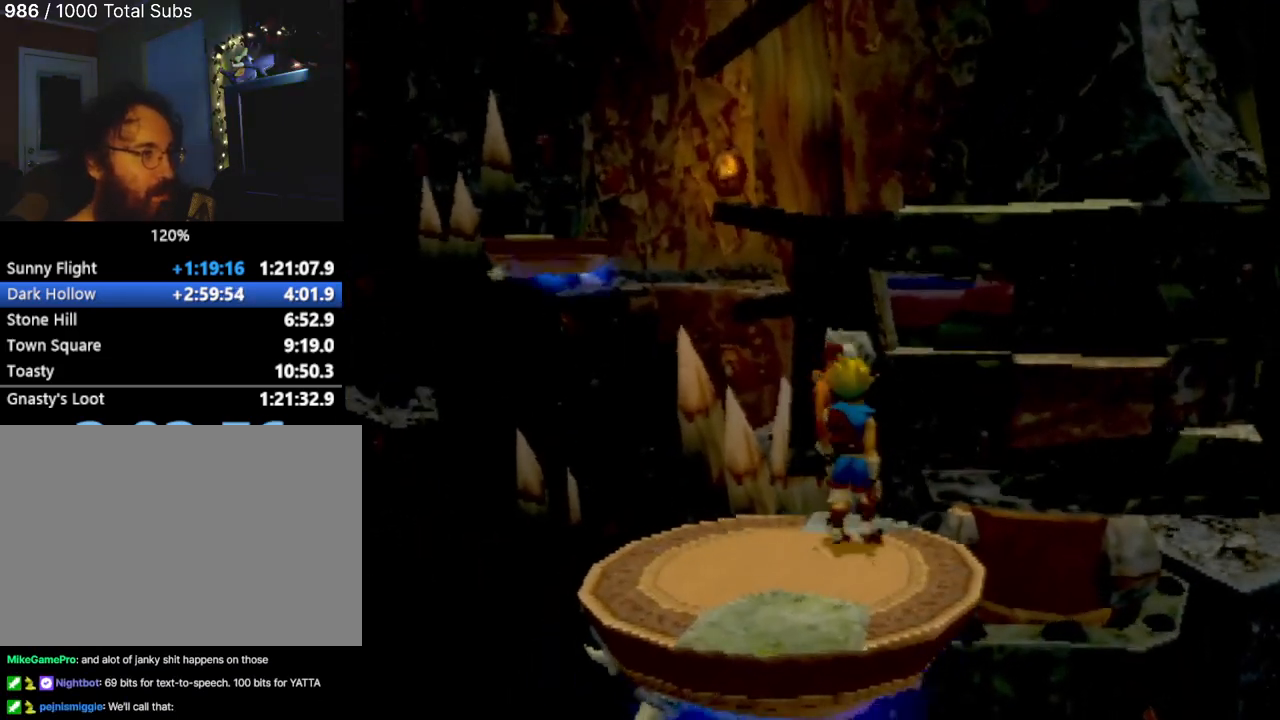
{"buttons": ["CROSS"], "left_stick": "up-right", "events": [[66, "left_stick", "up"], [267, "left_stick", "up-right"], [333, "CROSS", "down"]]}